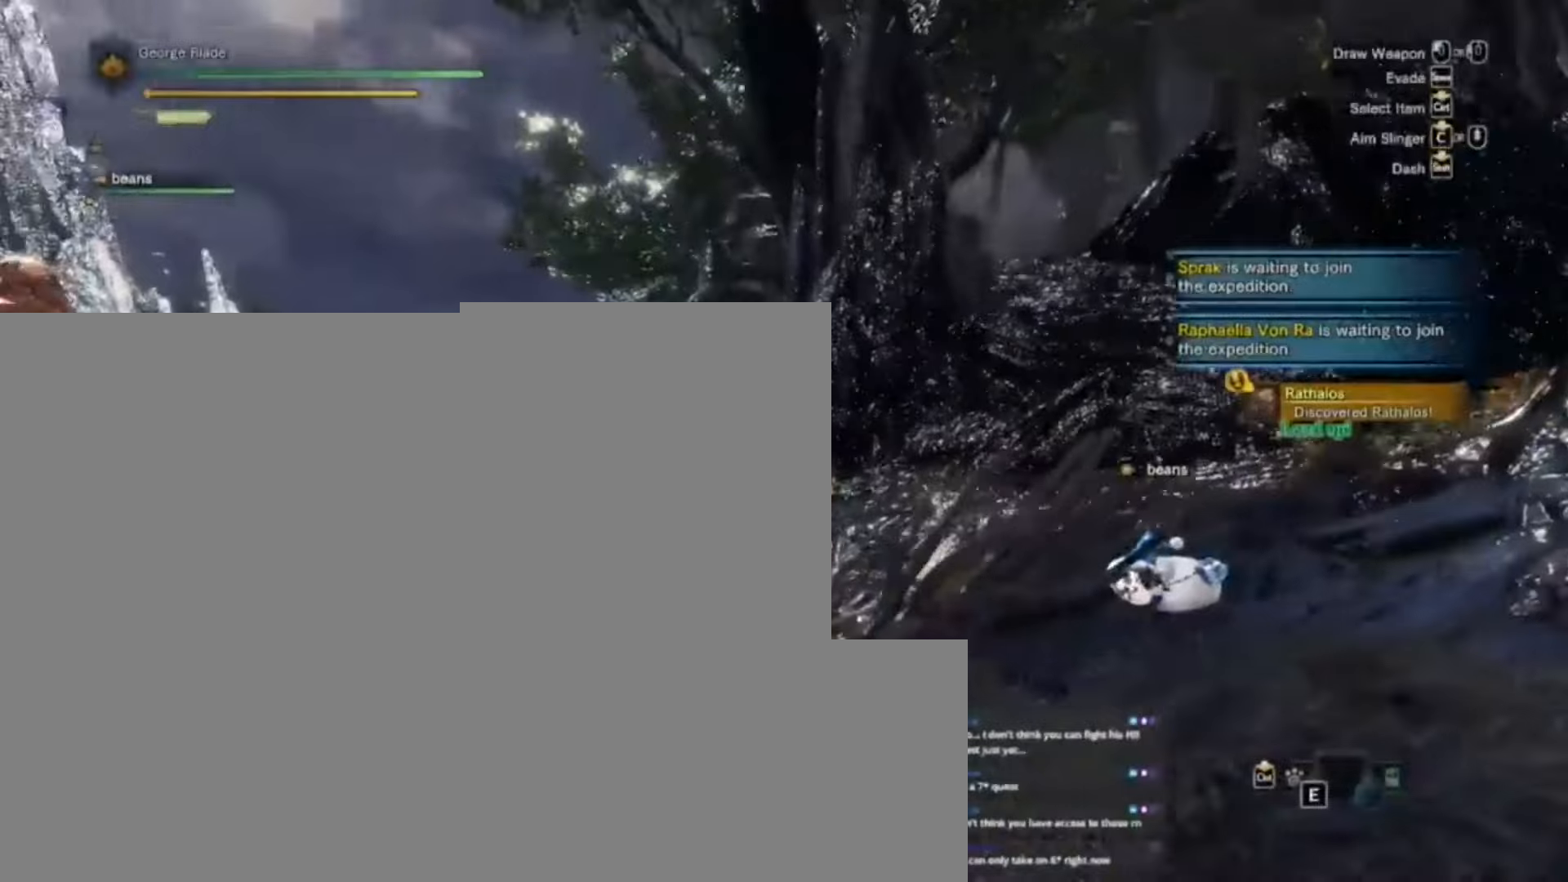
Gameplay with keyboard and mouse; each line is a JSON object with the keys held at the frame after it. "events" lists presses ("down") and releases ("up") of "1", "2", "3", "4", "5", "a", "alt", "c", "caps_lock", "ctrl", "d", "e", "f", "g", "q", "r", "s", "shift", "space", "t", "tab", "v", "w", "x" and "z" between this image and that frame as [ms after this image, input, new state], when the widget could be followed in between. No other keys are recorded. Mouse buttons are not recorded. Not read: mouse_move.
{"keys": ["d", "shift", "w"], "events": [[34, "shift", "down"]]}
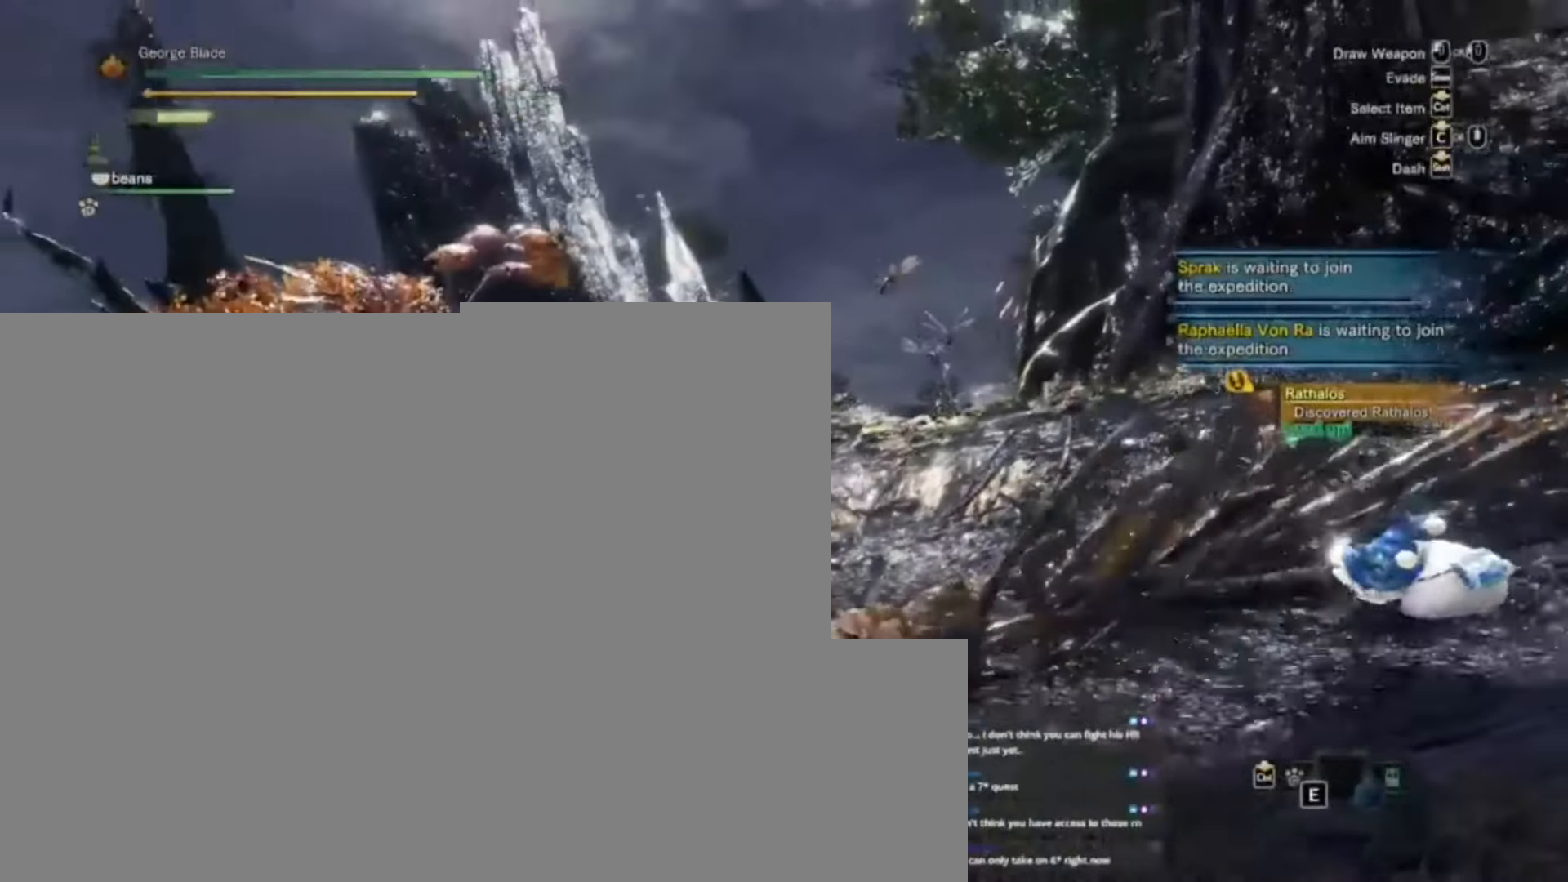
{"keys": ["w"], "events": [[167, "w", "up"], [300, "d", "up"], [300, "shift", "up"], [300, "w", "down"]]}
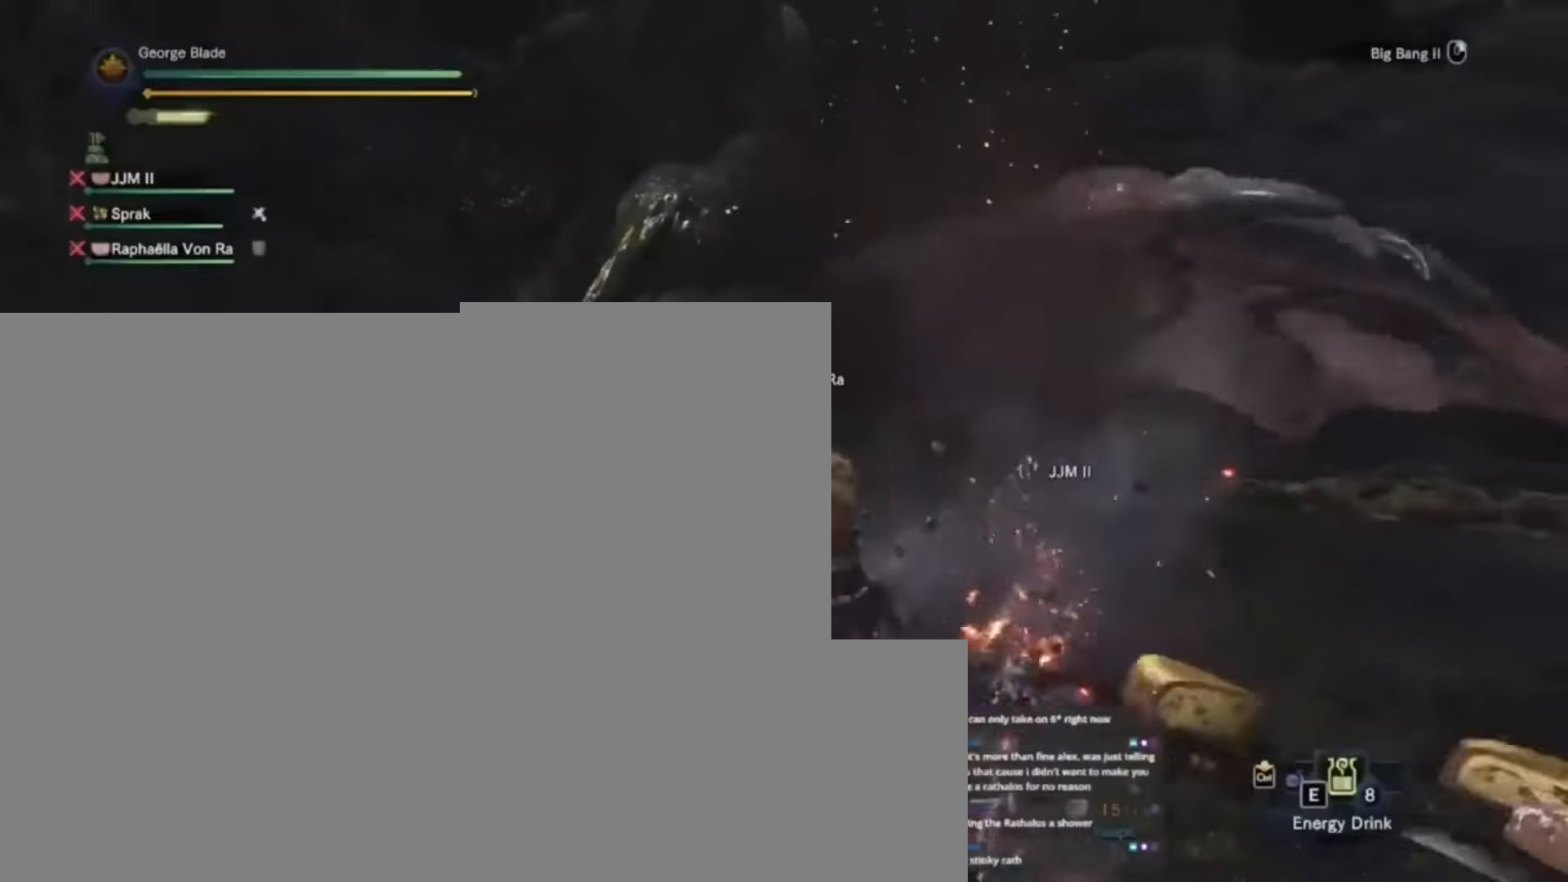
{"keys": [], "events": [[267, "w", "up"]]}
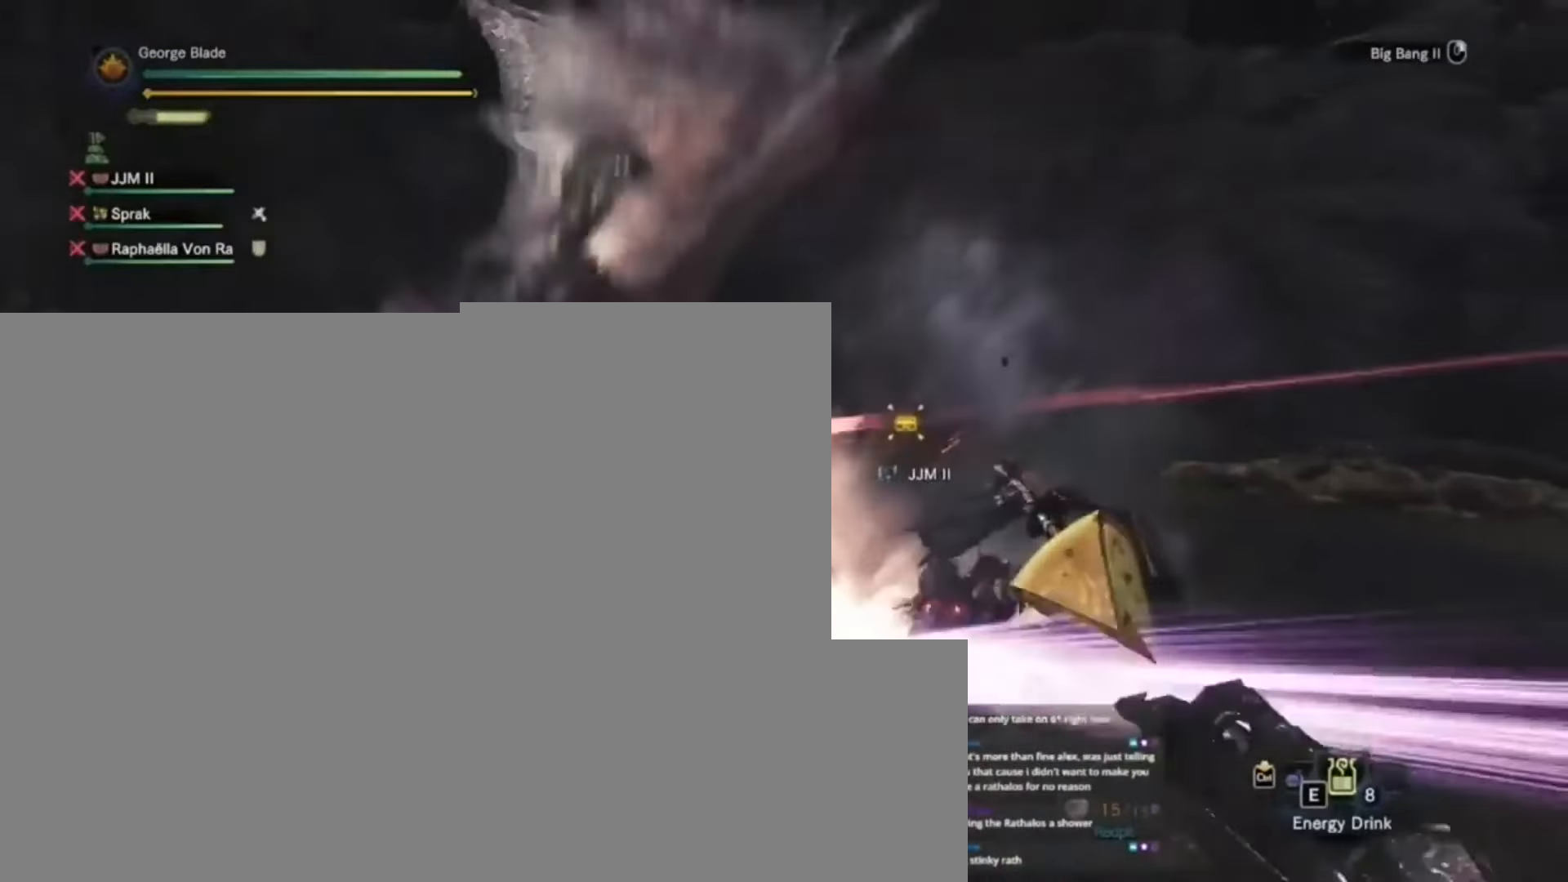
{"keys": [], "events": []}
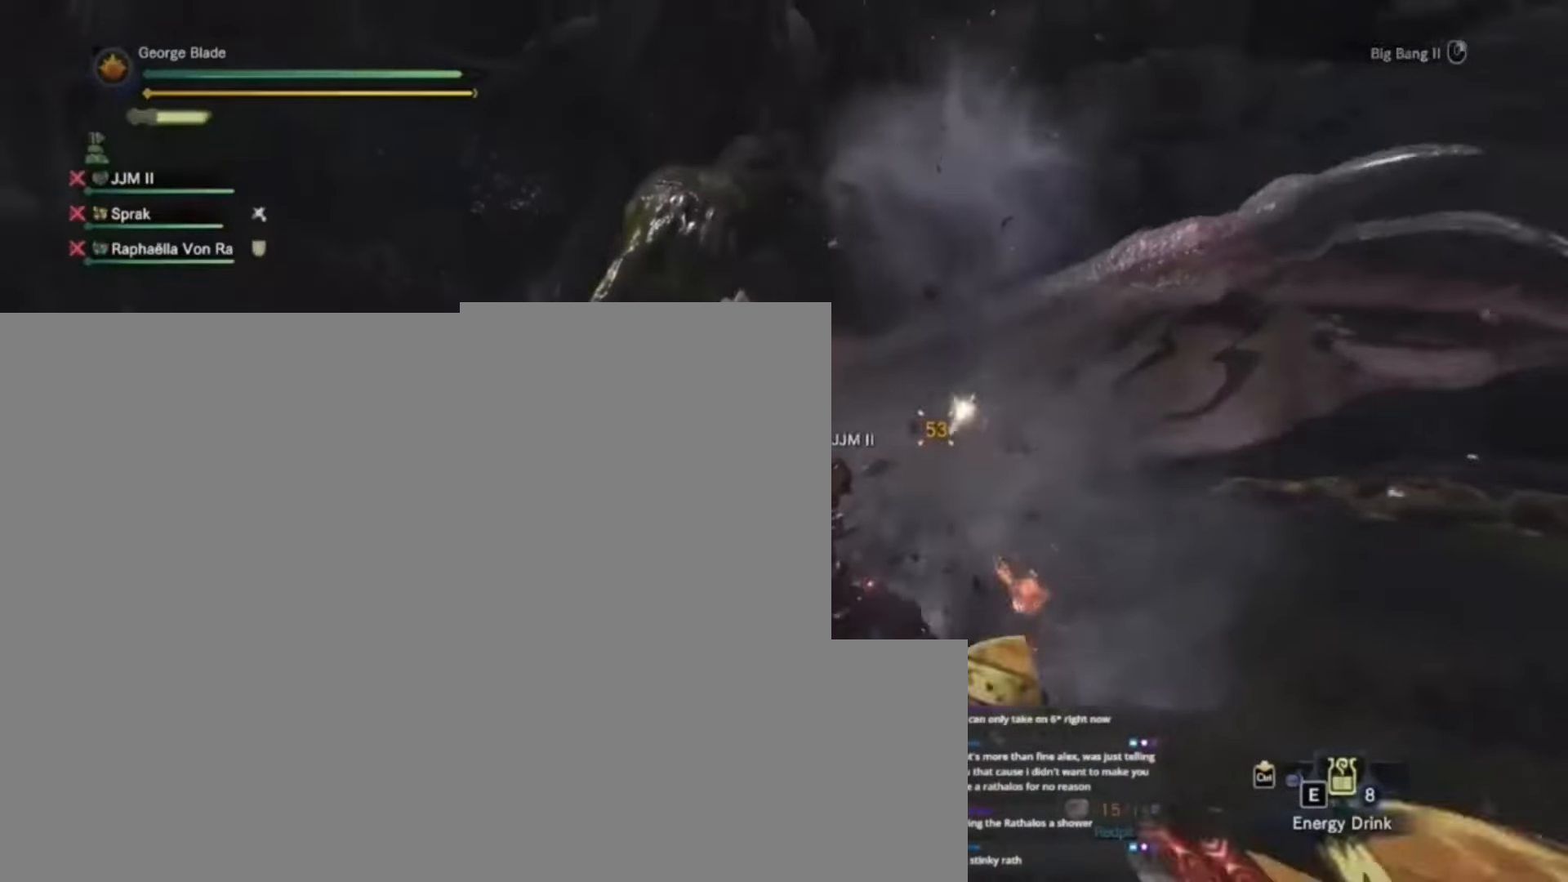
{"keys": [], "events": []}
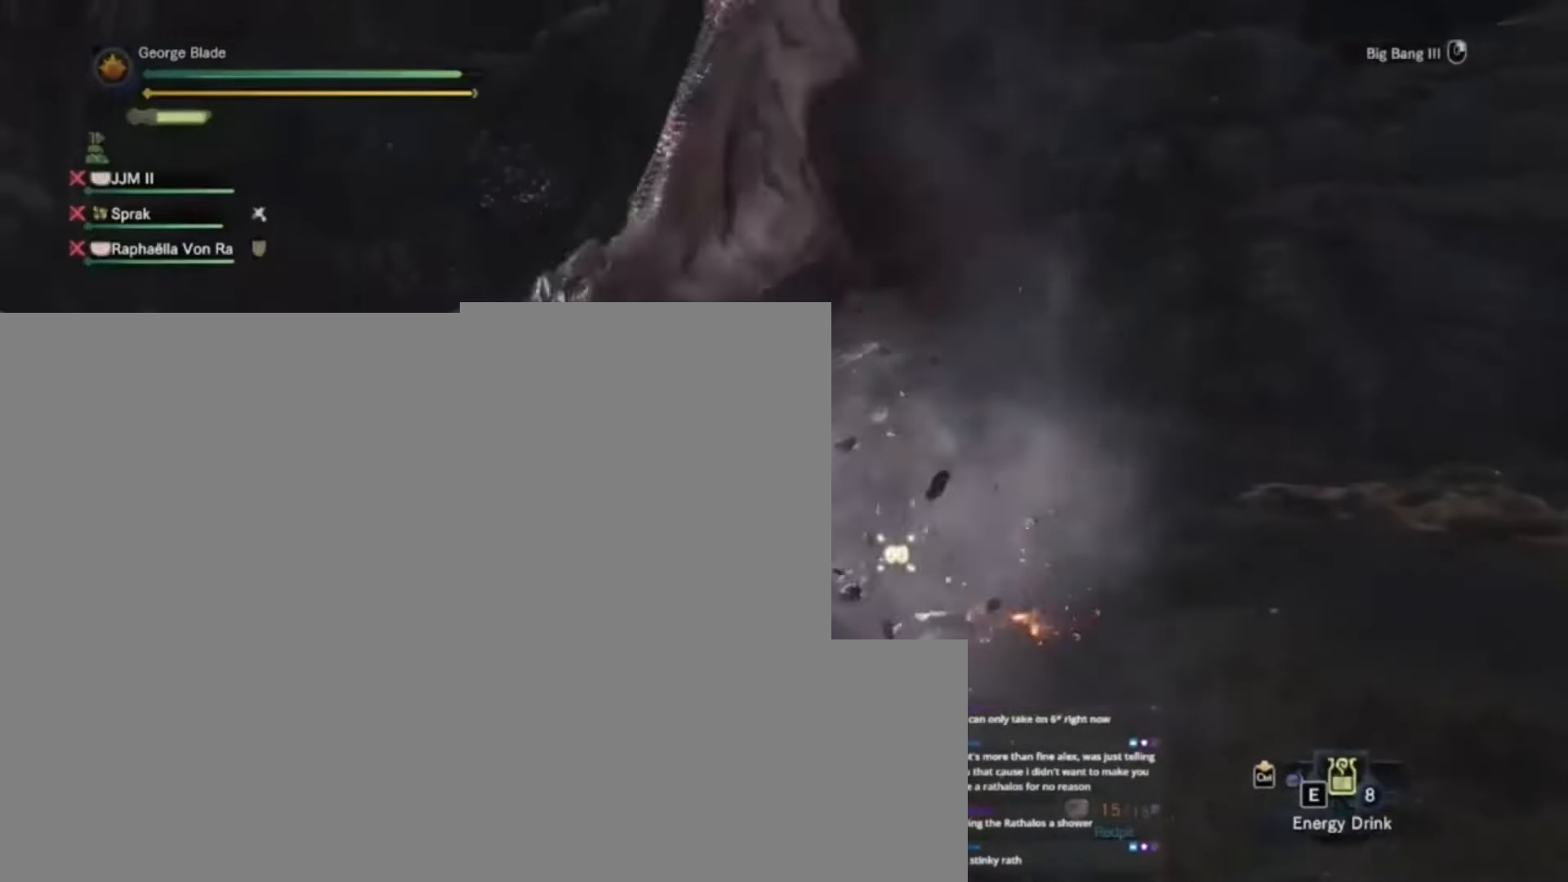
{"keys": [], "events": []}
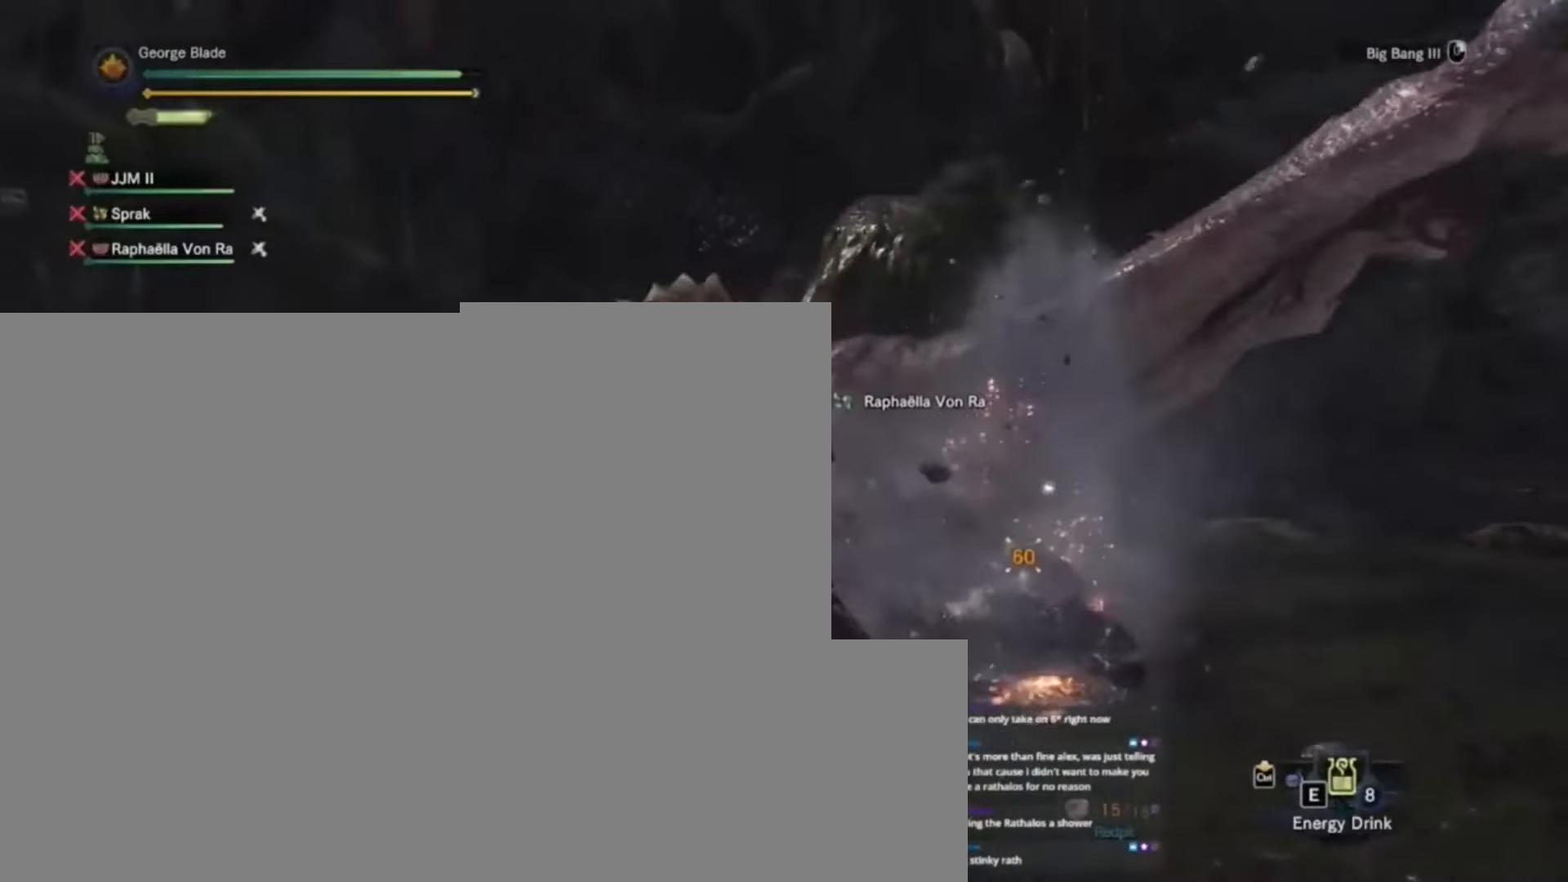
{"keys": [], "events": []}
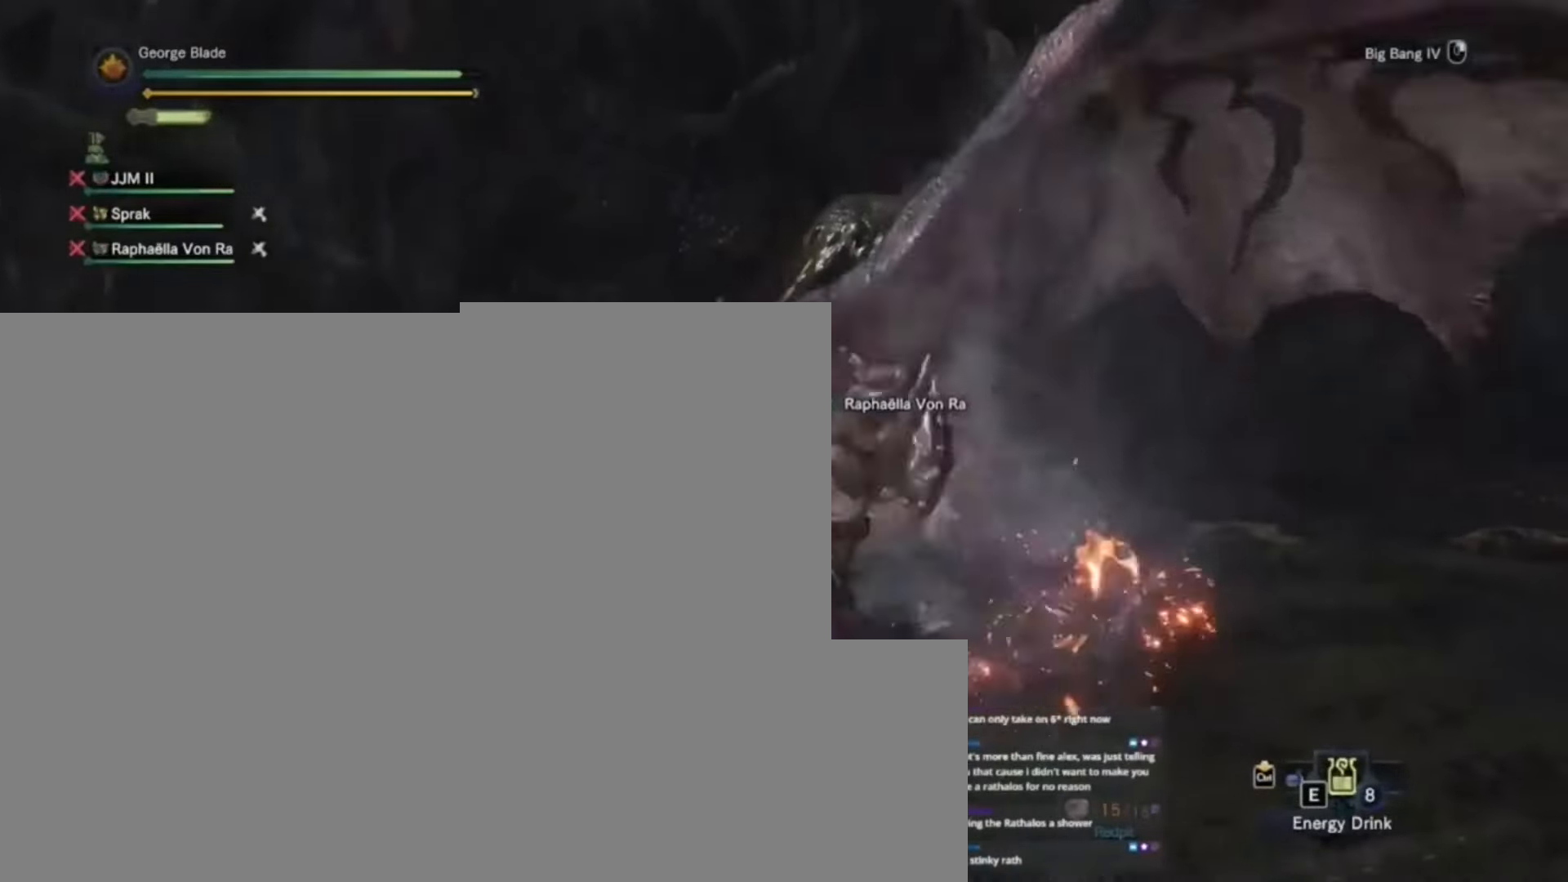
{"keys": [], "events": []}
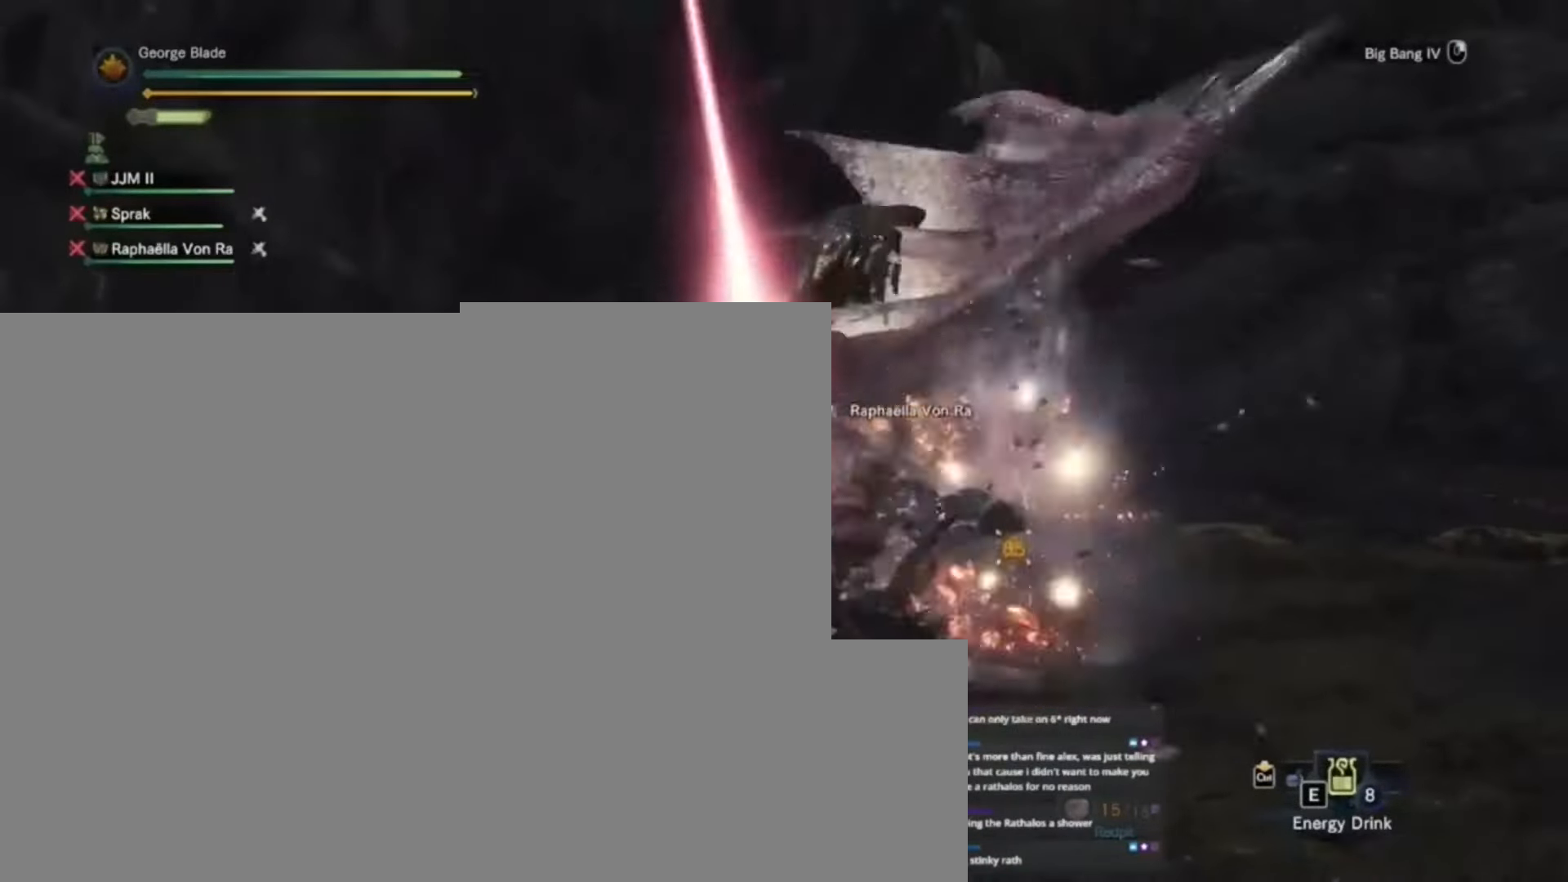
{"keys": [], "events": []}
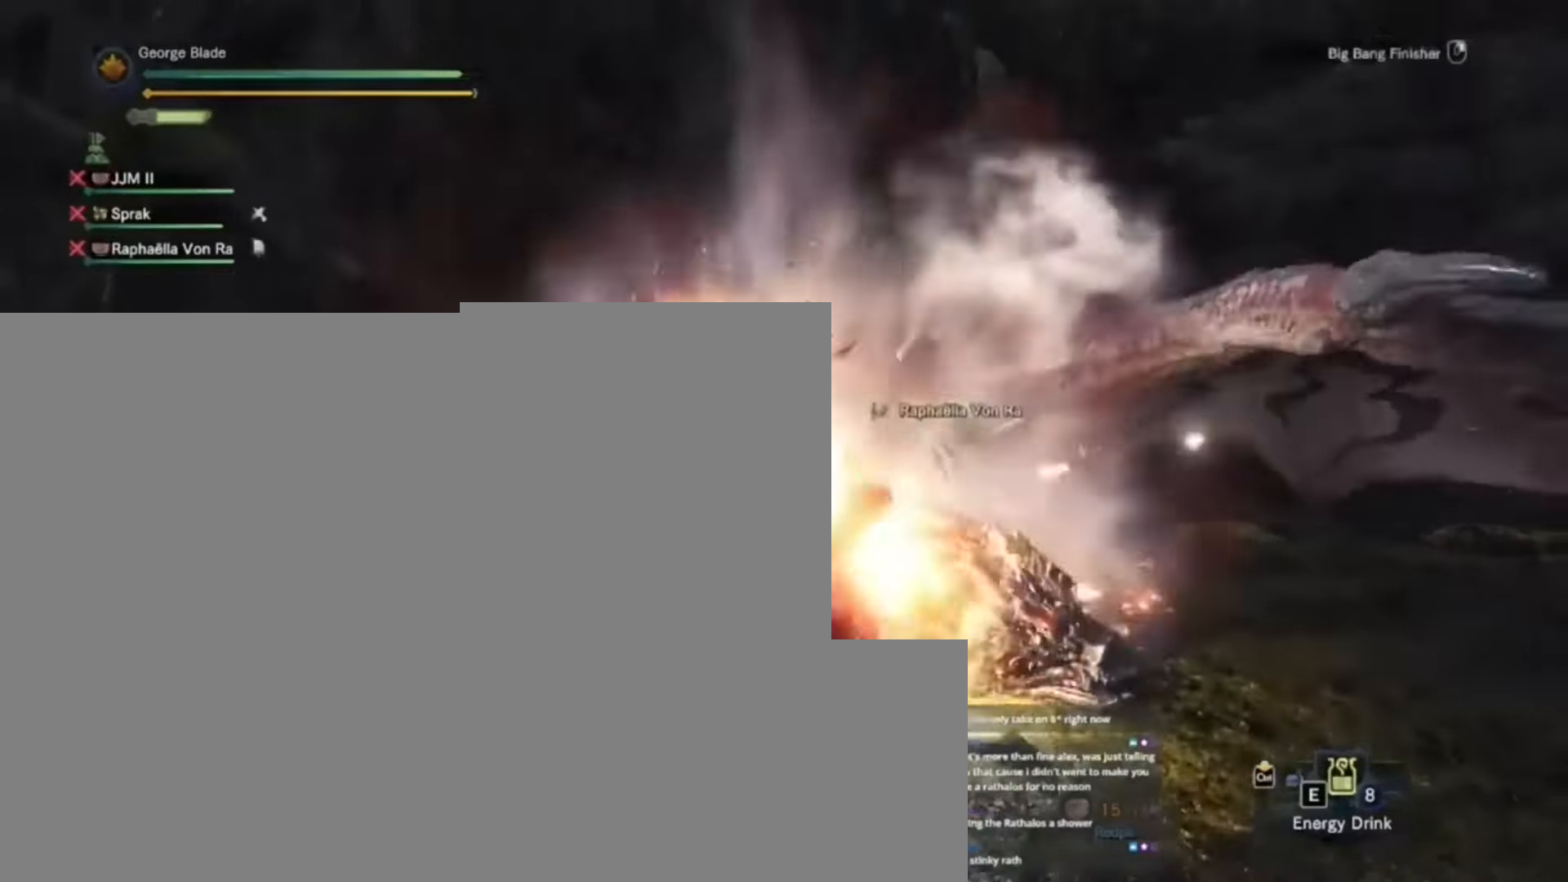
{"keys": [], "events": []}